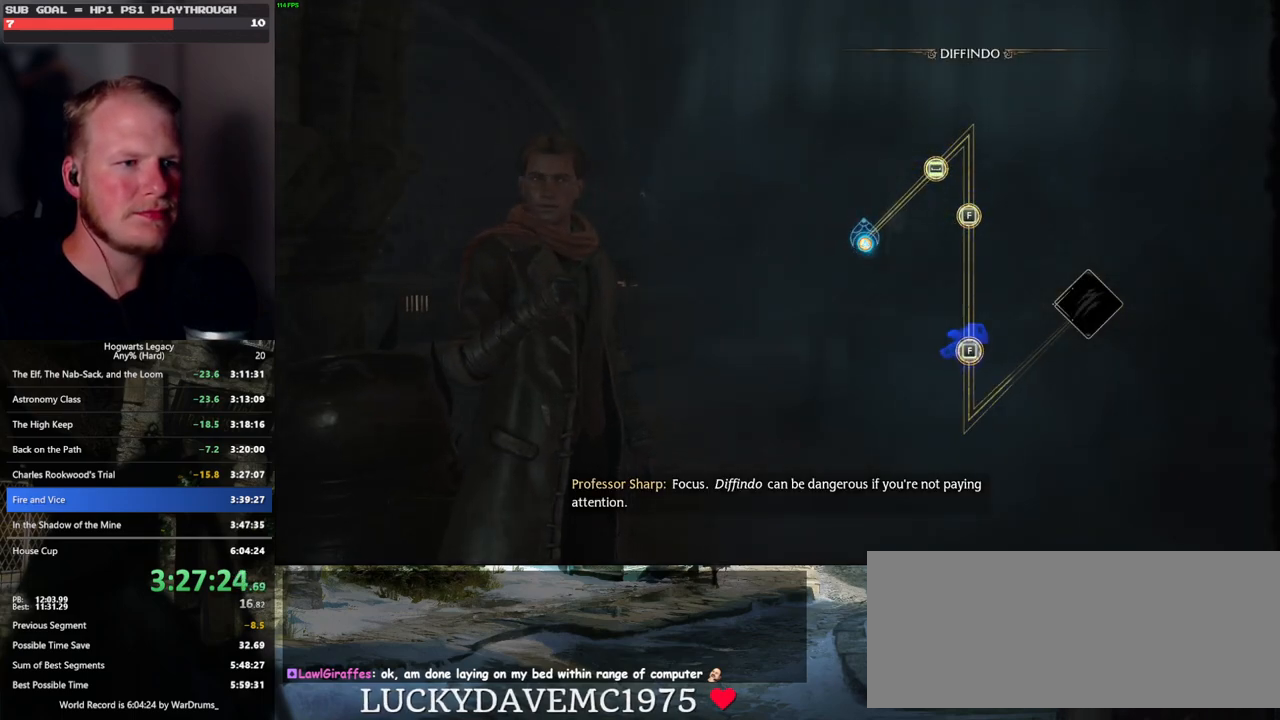
Gameplay with keyboard and mouse; each line is a JSON object with the keys and mouse buttons held at the frame after it. "events" lists presses ("down") and releases ("up") of ".", "/", "0", "1", "2", "3", "4", "5", "6", "7", "8", "9", "a", "alt_l", "alt_r", "b", "backslash", "backspace", "c", "caps_lock", "comma", "ctrl_l", "ctrl_r", "d", "e", "equals", "escape", "f", "f1", "f10", "f11", "f12", "f2", "f3", "f4", "f5", "f6", "f7", "f8", "f9", "g", "h", "i", "j", "k", "l", "lbracket", "m", "minus", "n", "o", "p", "q", "quote", "r", "rbracket", "return", "s", "semicolon", "shift_l", "shift_r", "space", "super", "t", "tab", "tilde", "u", "v", "w", "x", "y", "z", "mouse_left", "mouse_wheel", "mouse_right", "mouse_mb4" and "mouse_mb5" between this image and that frame as [ms after this image, input, new state], when the widget could be followed in between. "mouse_left", "mouse_wheel", "mouse_right", "mouse_mb4", "mouse_mb5" = the "left", "wheel", "right", "mb4", "mb5" buttons of the "mouse" list. No other keys are recorded. "wheel" means that the mouse wheel is clicked or scrolled. Mouse movement is not recorded.
{"keys": [], "mouse": [], "events": [[17, "space", "up"], [133, "space", "down"], [200, "space", "up"], [300, "space", "down"], [367, "space", "up"]]}
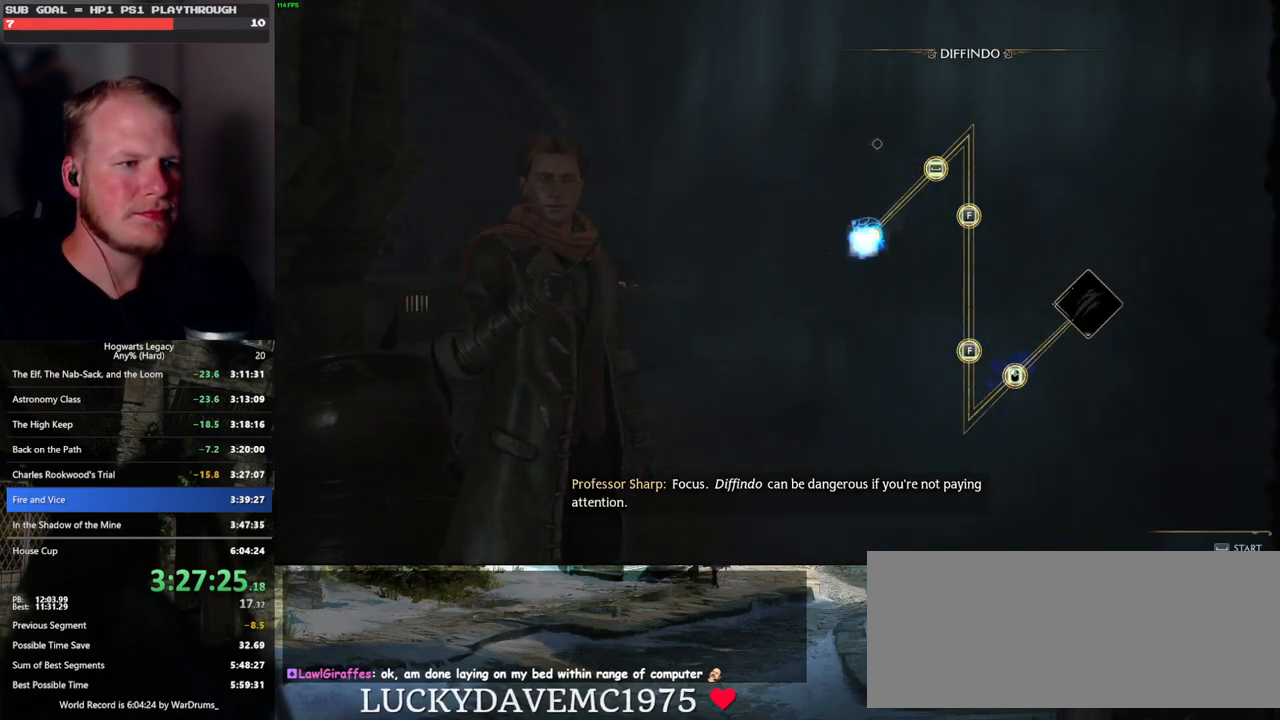
{"keys": ["space"], "mouse": [], "events": [[467, "space", "down"]]}
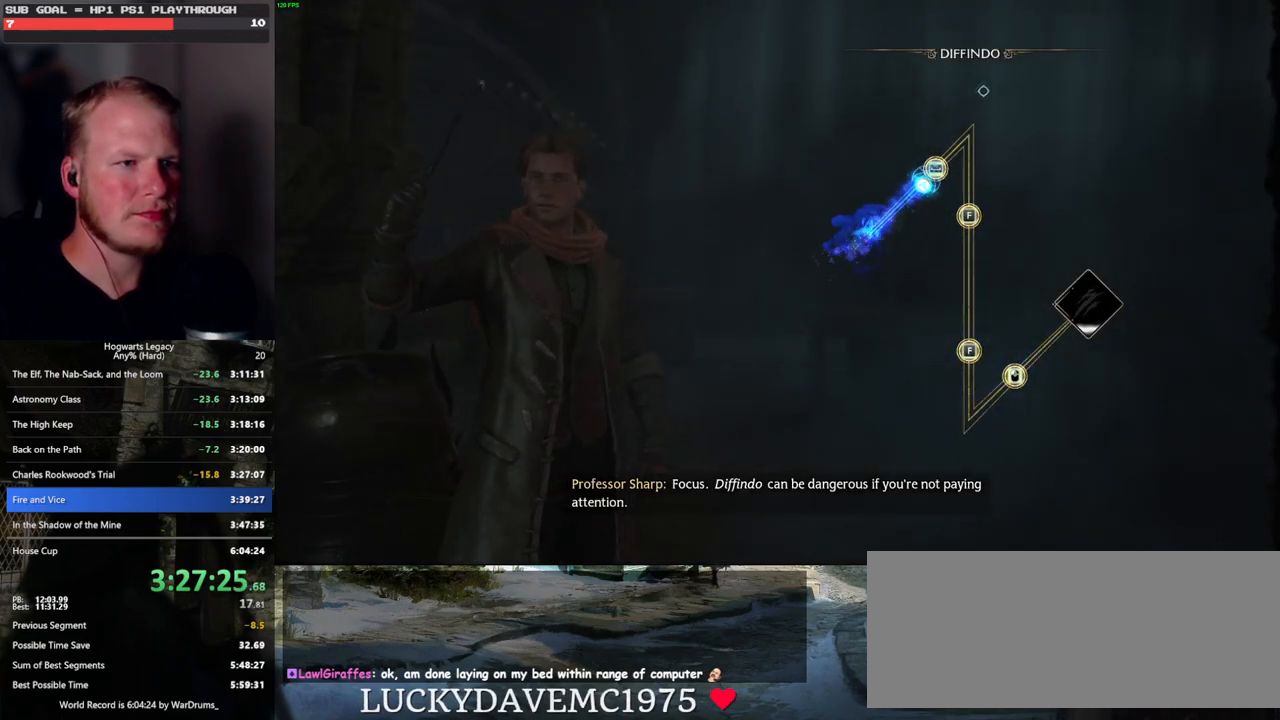
{"keys": [], "mouse": [], "events": [[133, "space", "up"]]}
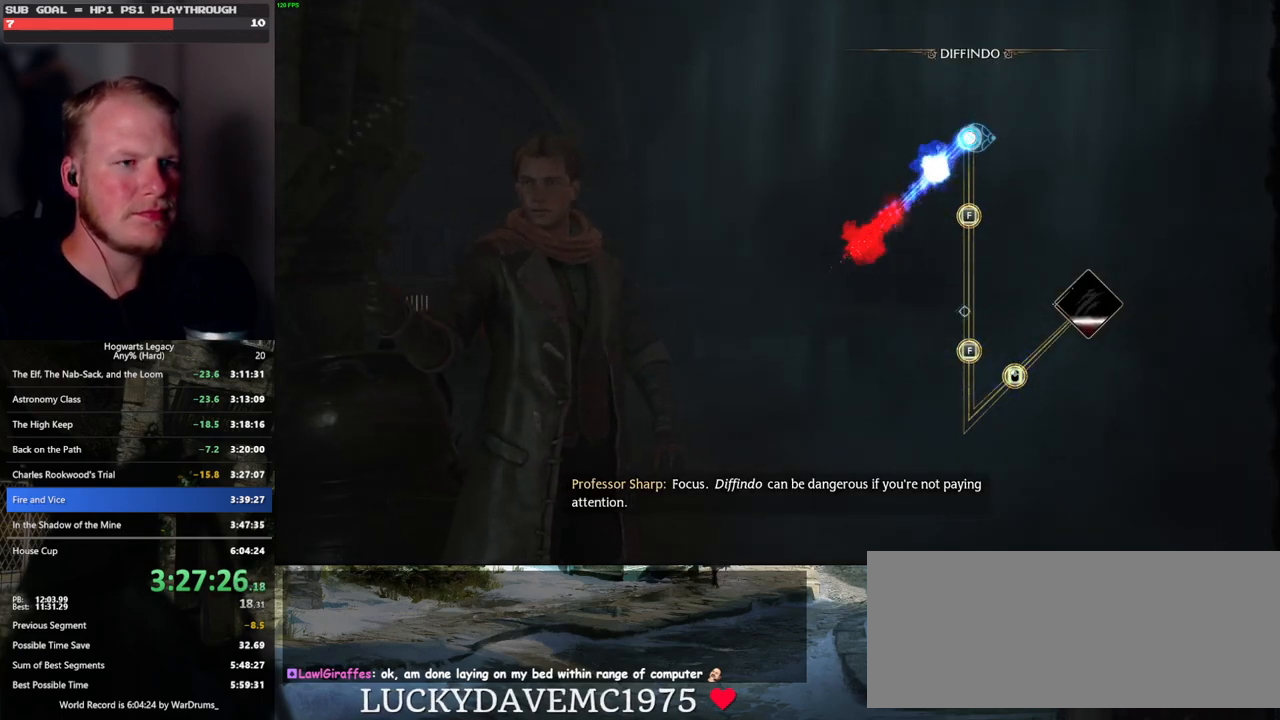
{"keys": [], "mouse": [], "events": []}
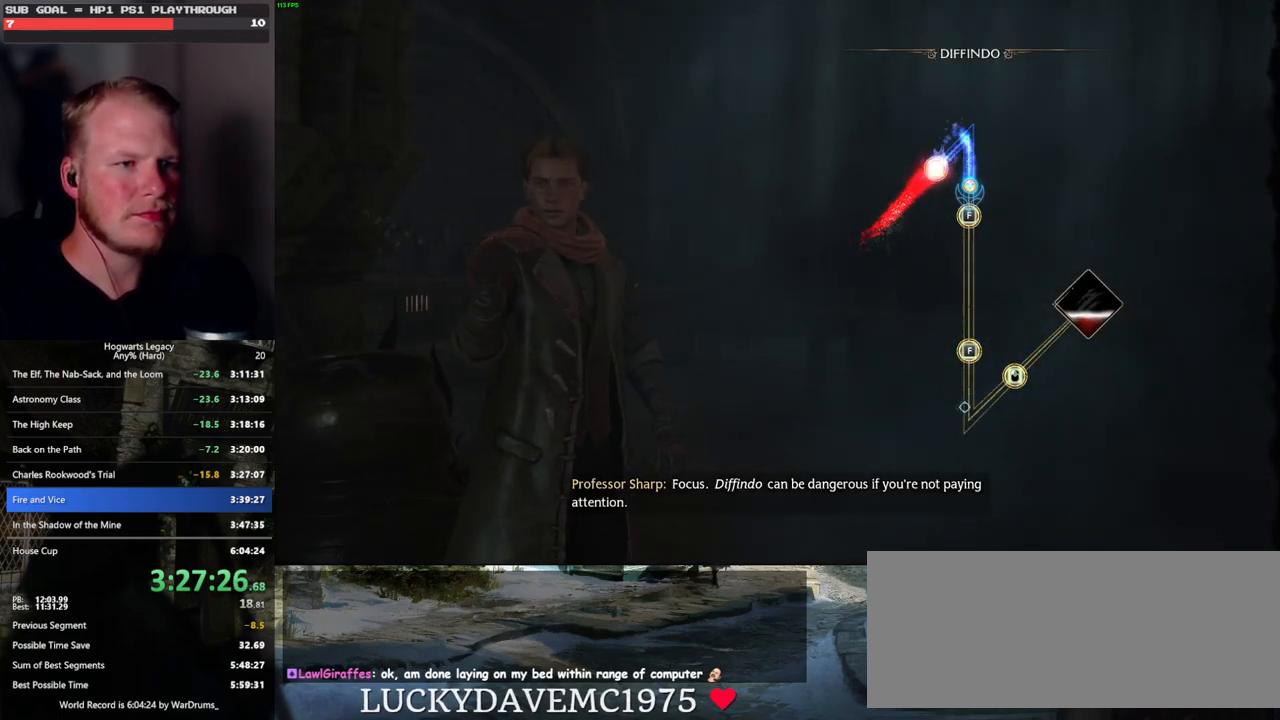
{"keys": [], "mouse": [], "events": [[67, "f", "down"], [200, "f", "up"]]}
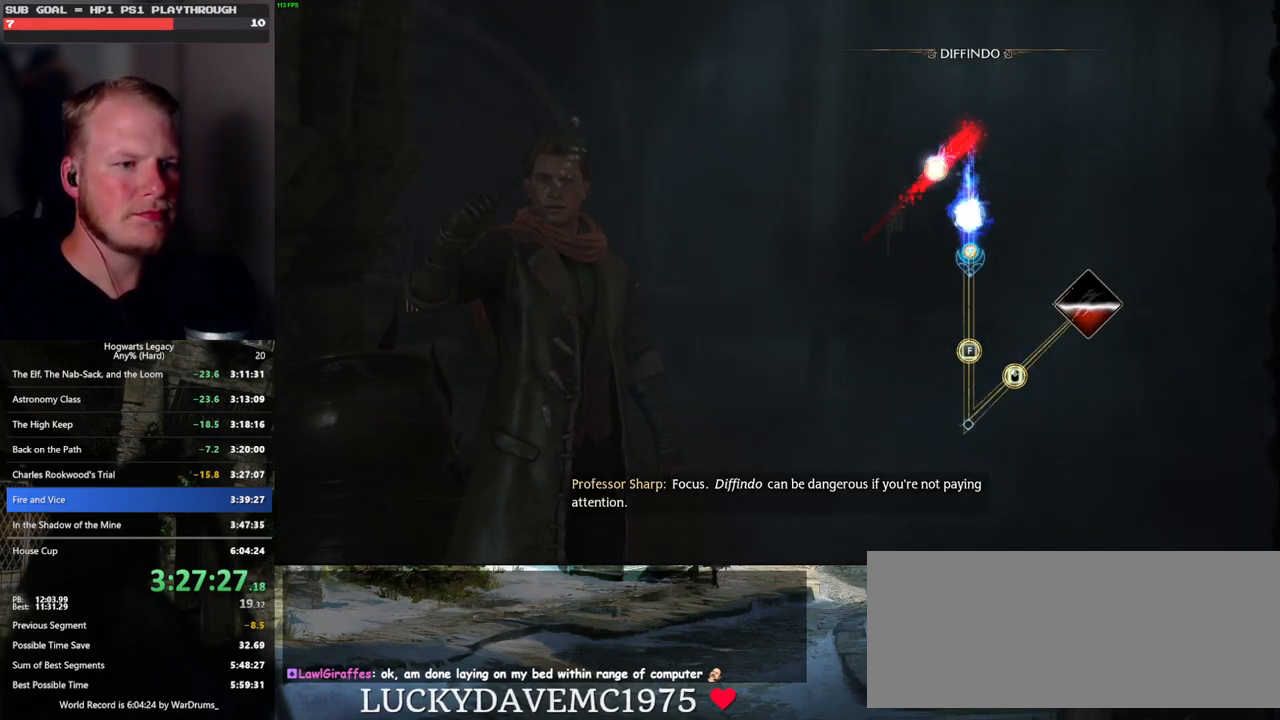
{"keys": [], "mouse": [], "events": []}
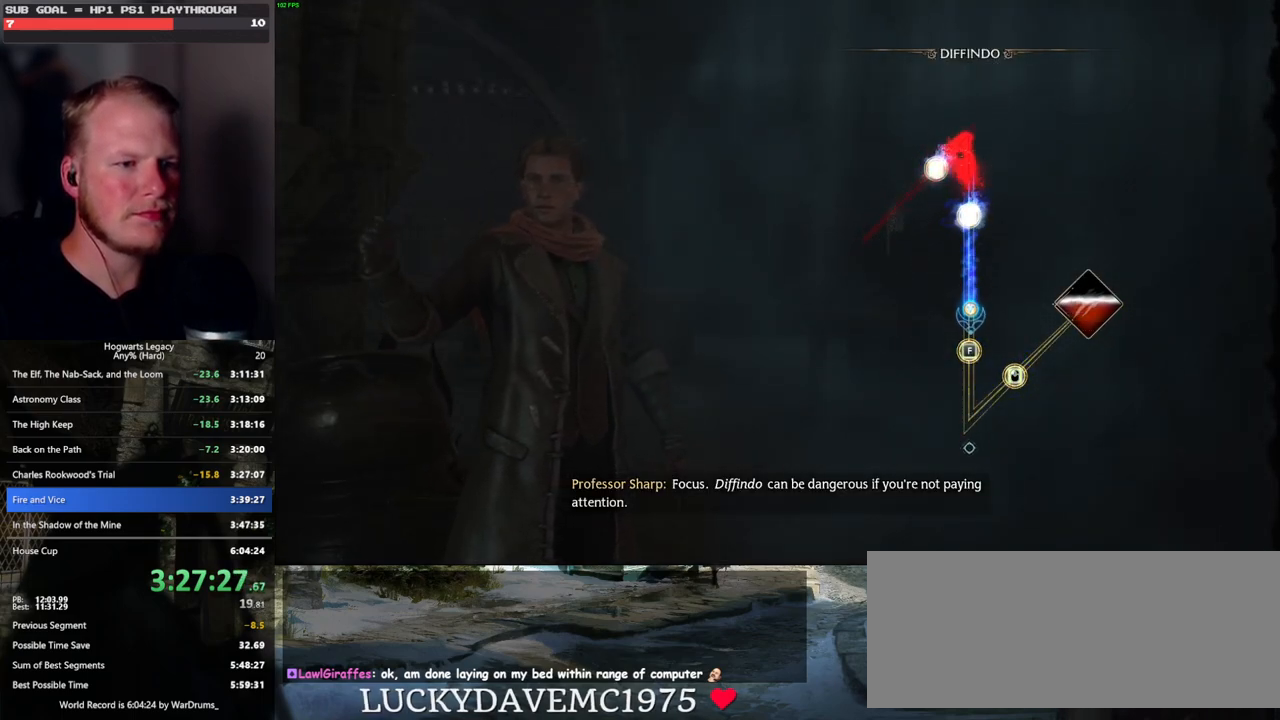
{"keys": [], "mouse": [], "events": [[183, "f", "down"], [317, "f", "up"]]}
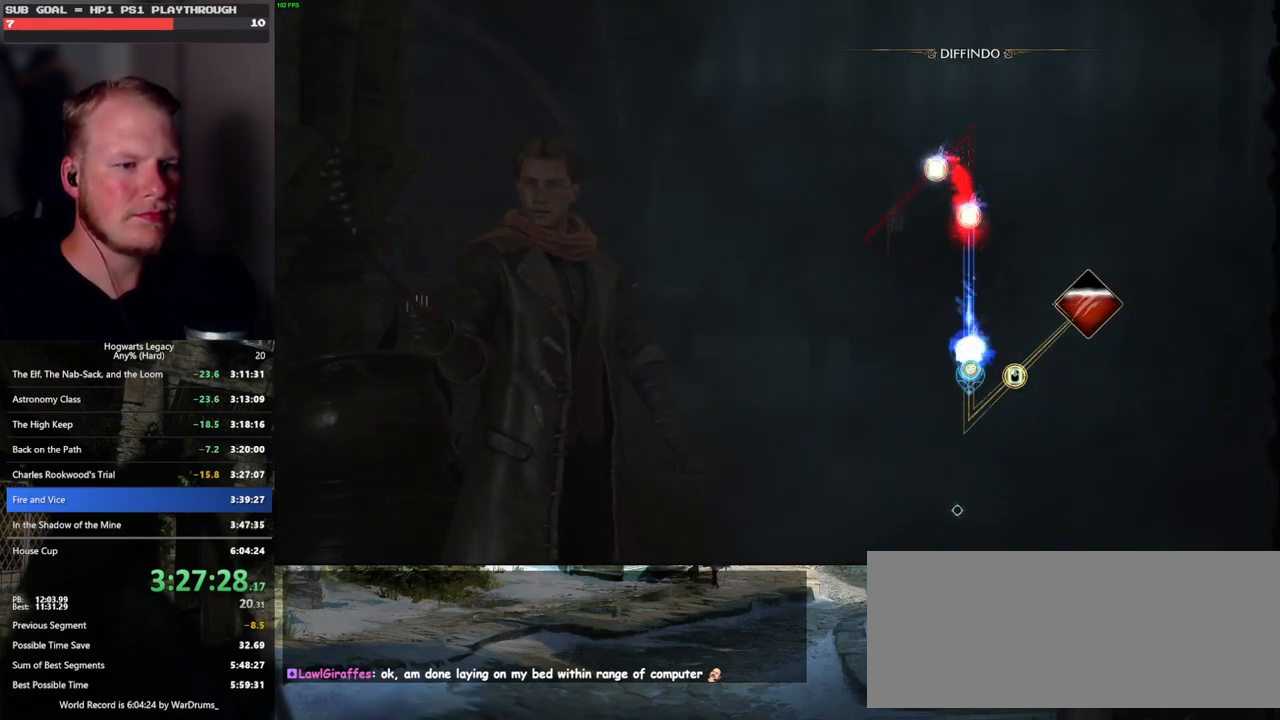
{"keys": [], "mouse": [], "events": []}
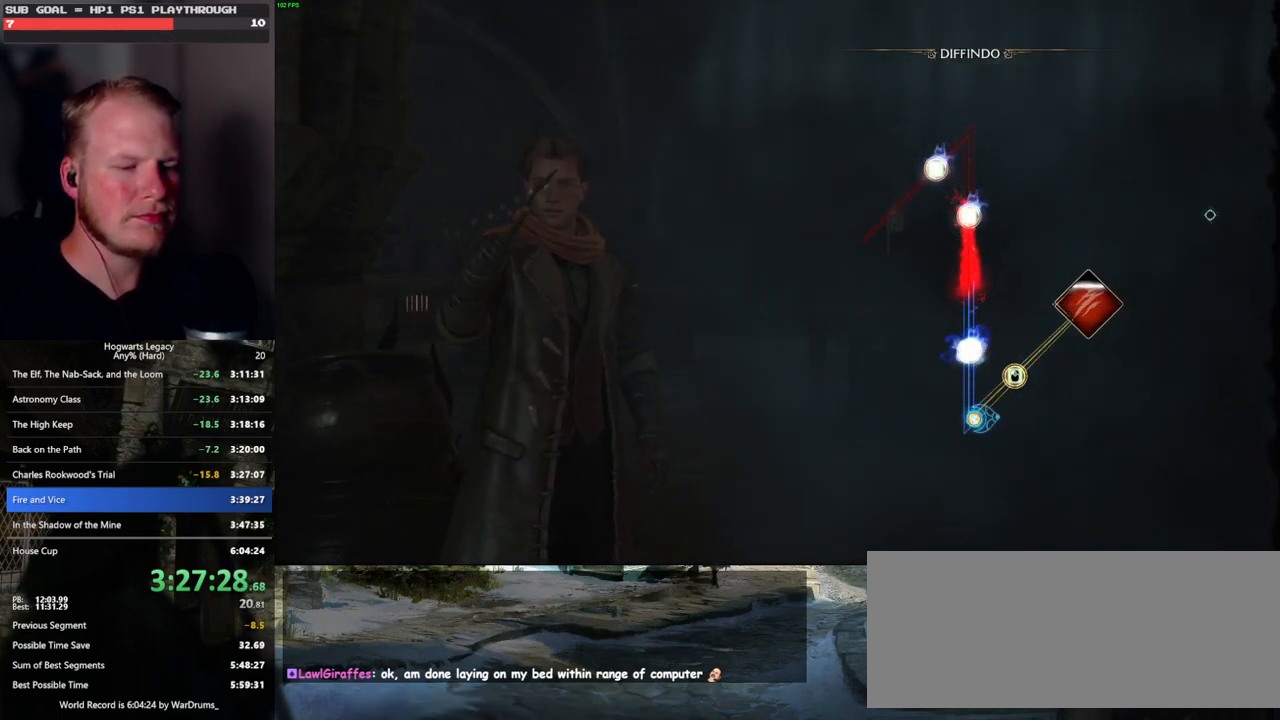
{"keys": [], "mouse": [], "events": [[217, "mouse_left", "down"], [367, "mouse_left", "up"]]}
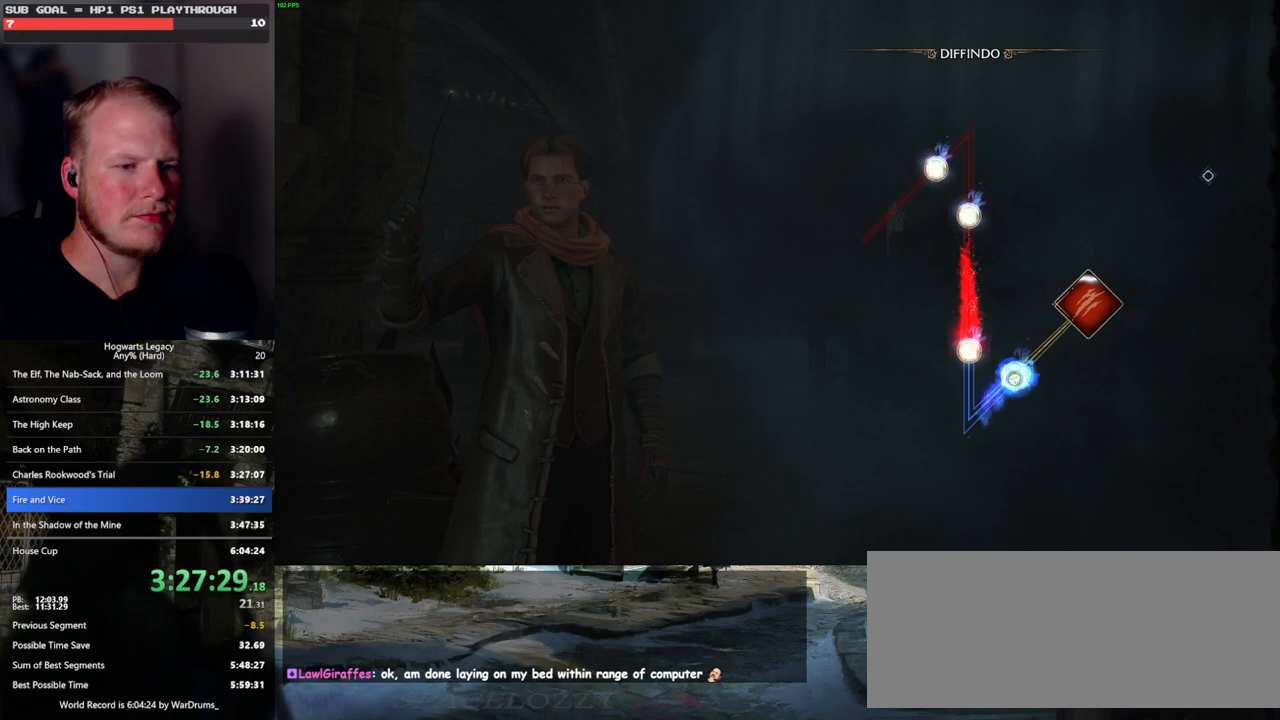
{"keys": [], "mouse": [], "events": []}
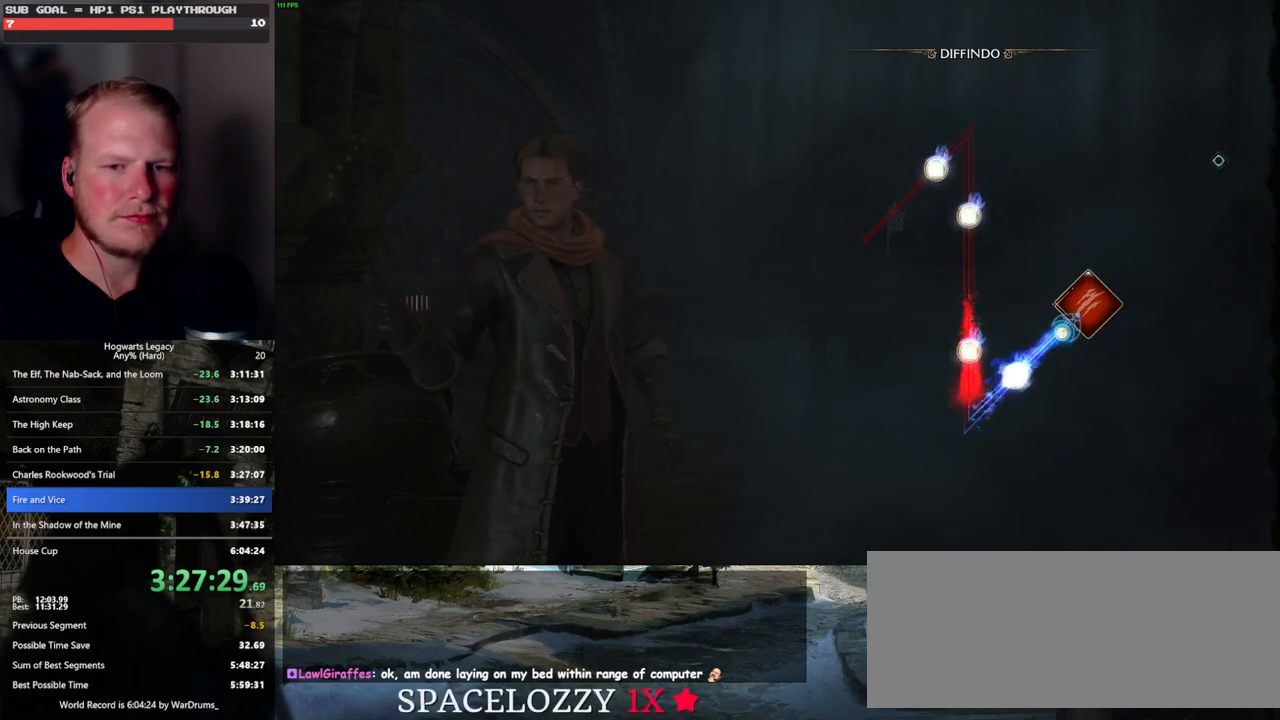
{"keys": [], "mouse": [], "events": []}
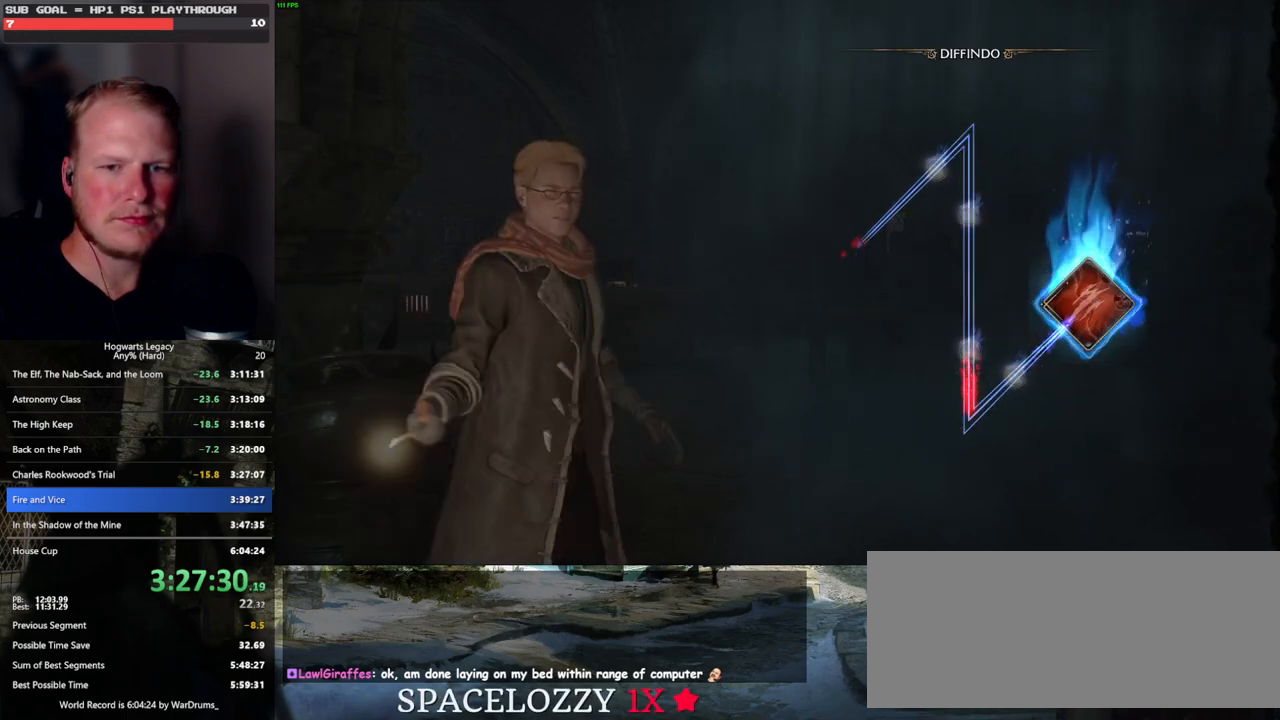
{"keys": [], "mouse": [], "events": []}
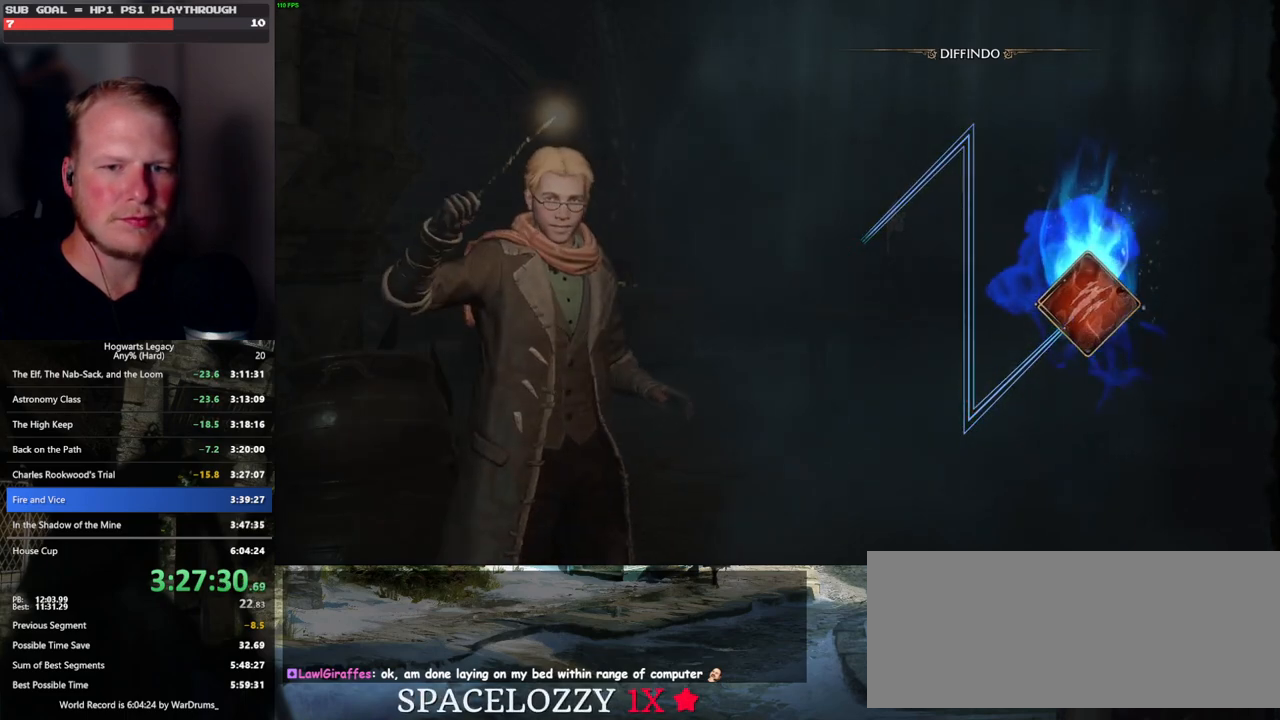
{"keys": [], "mouse": [], "events": []}
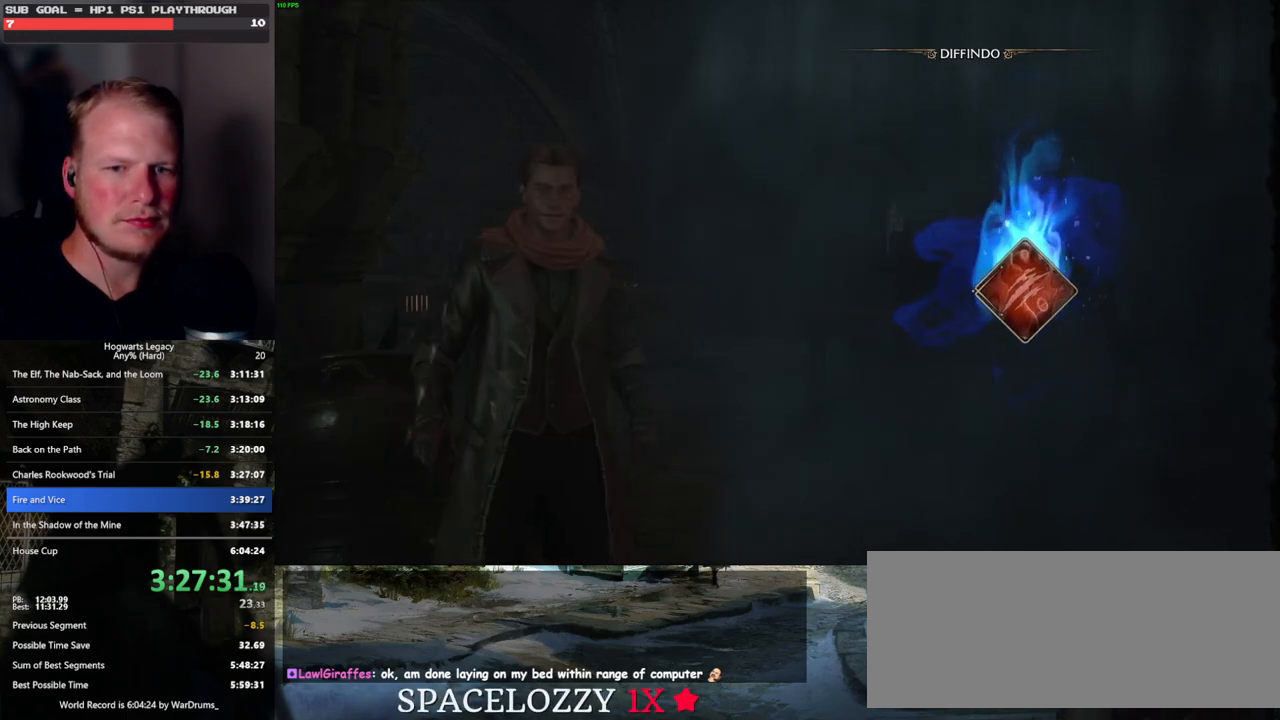
{"keys": [], "mouse": [], "events": []}
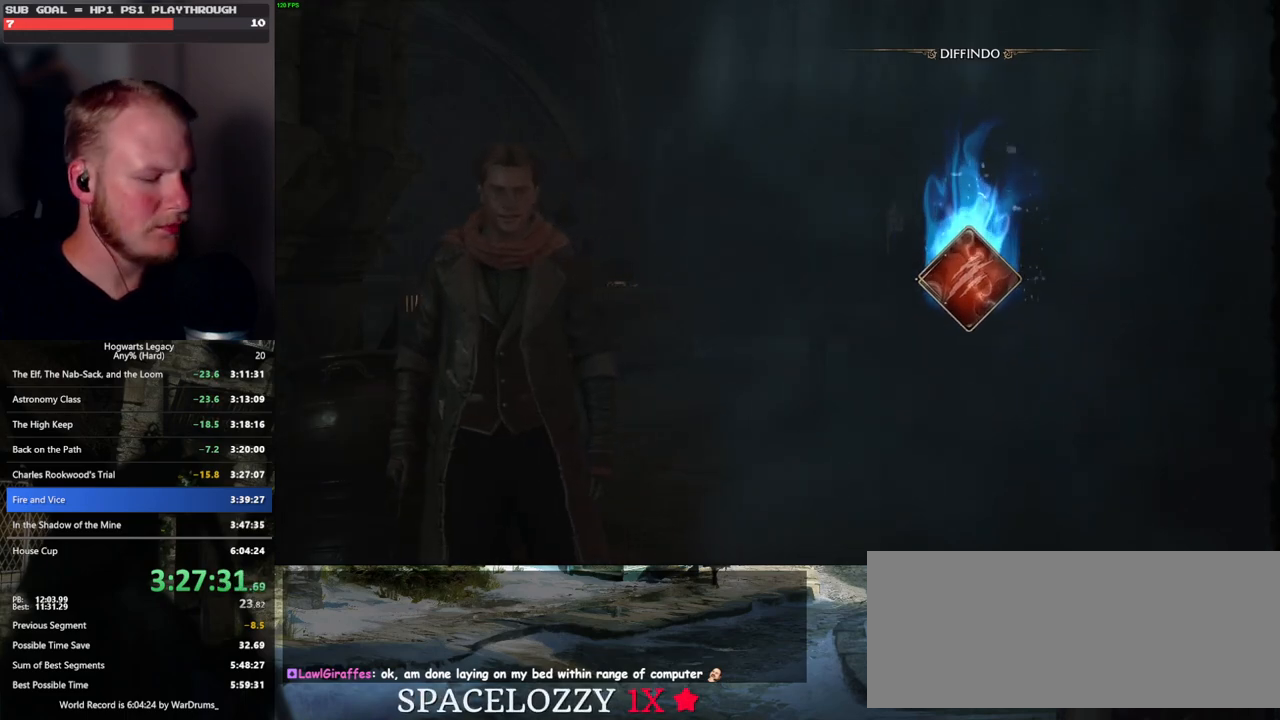
{"keys": [], "mouse": [], "events": []}
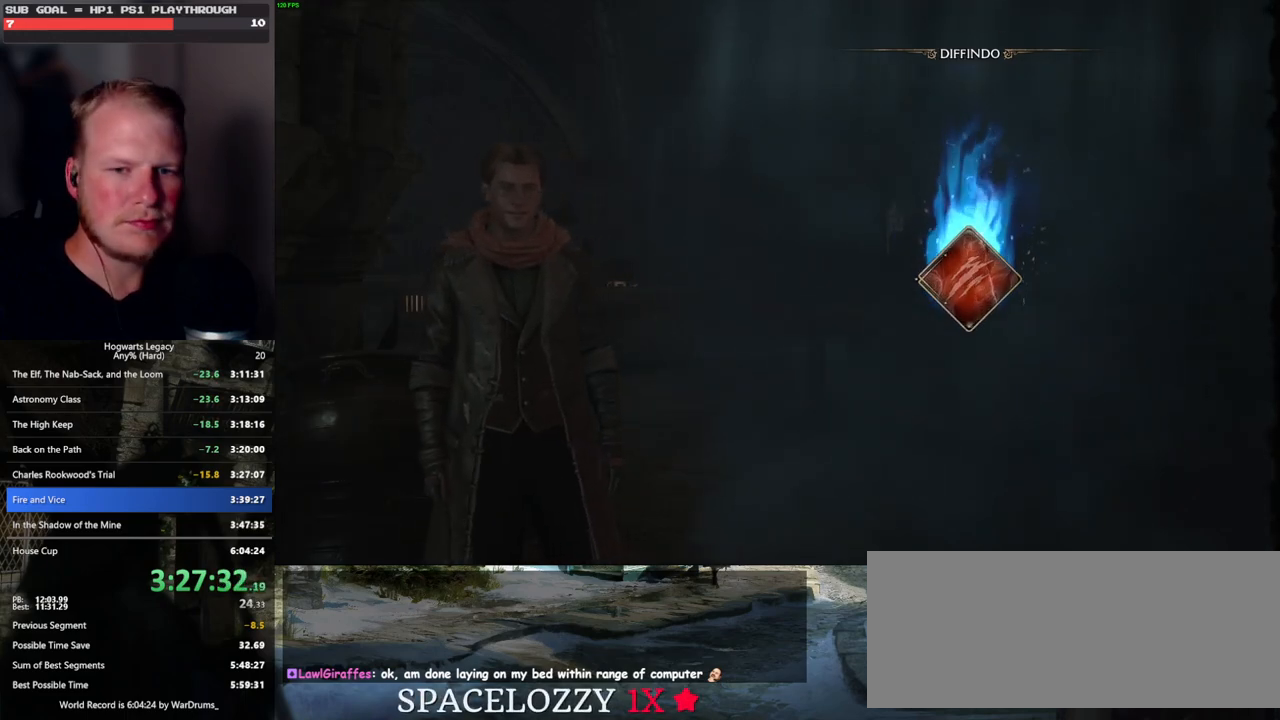
{"keys": [], "mouse": [], "events": []}
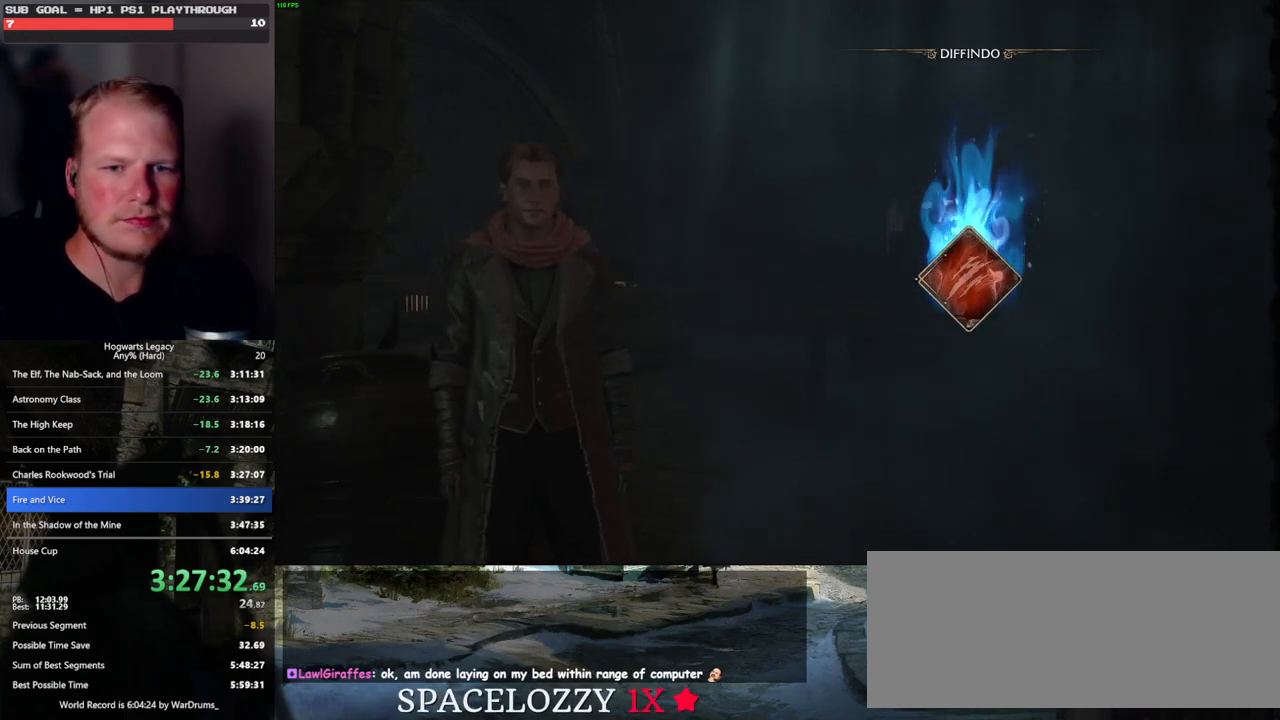
{"keys": [], "mouse": [], "events": []}
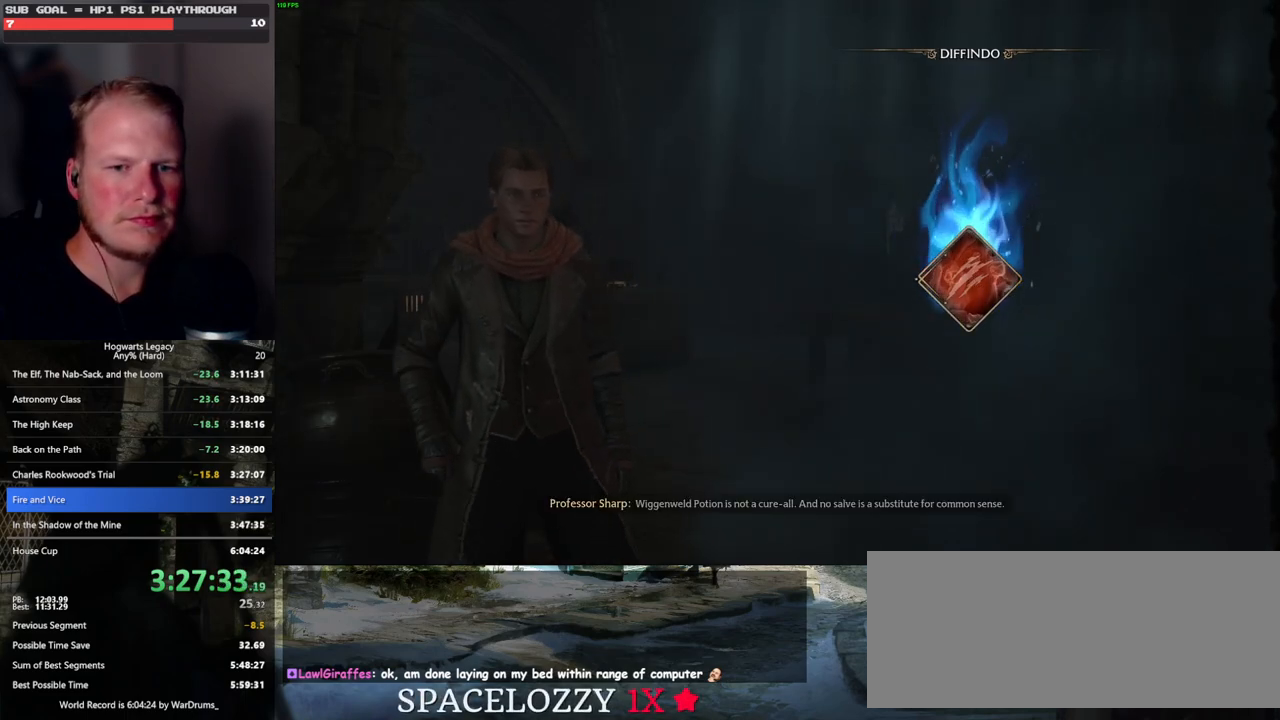
{"keys": [], "mouse": [], "events": []}
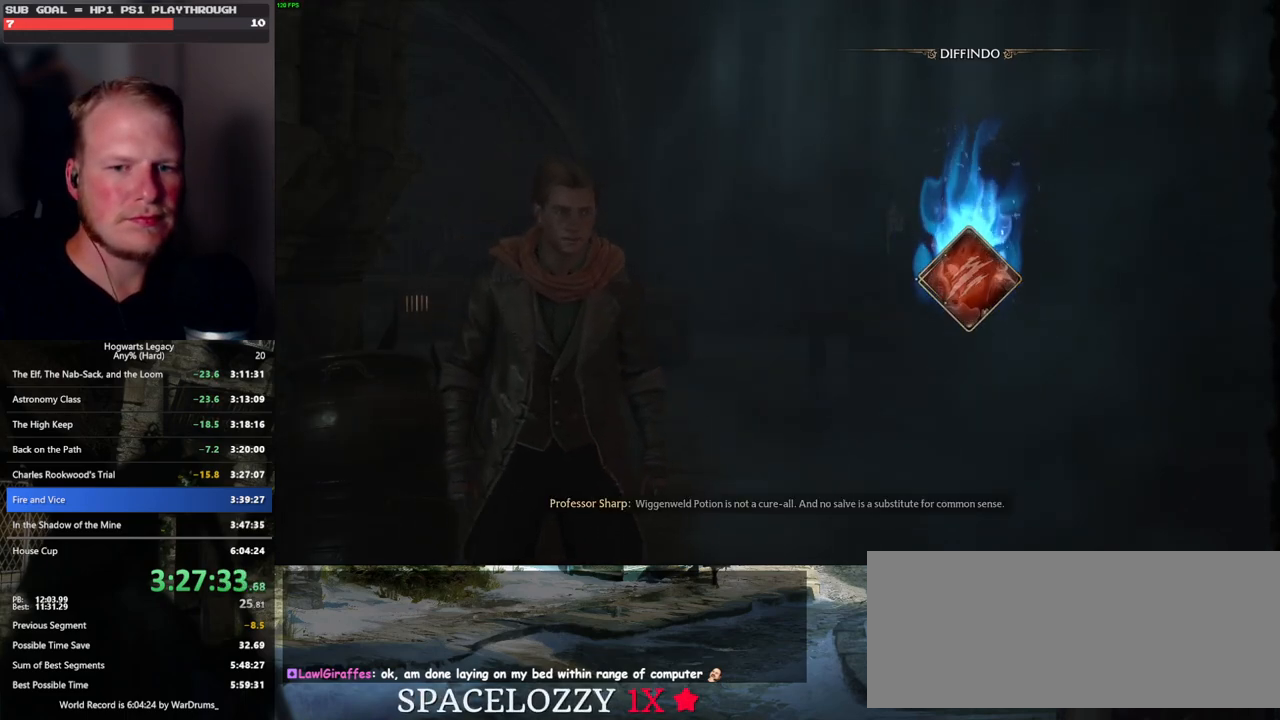
{"keys": ["m"], "mouse": [], "events": [[450, "m", "down"]]}
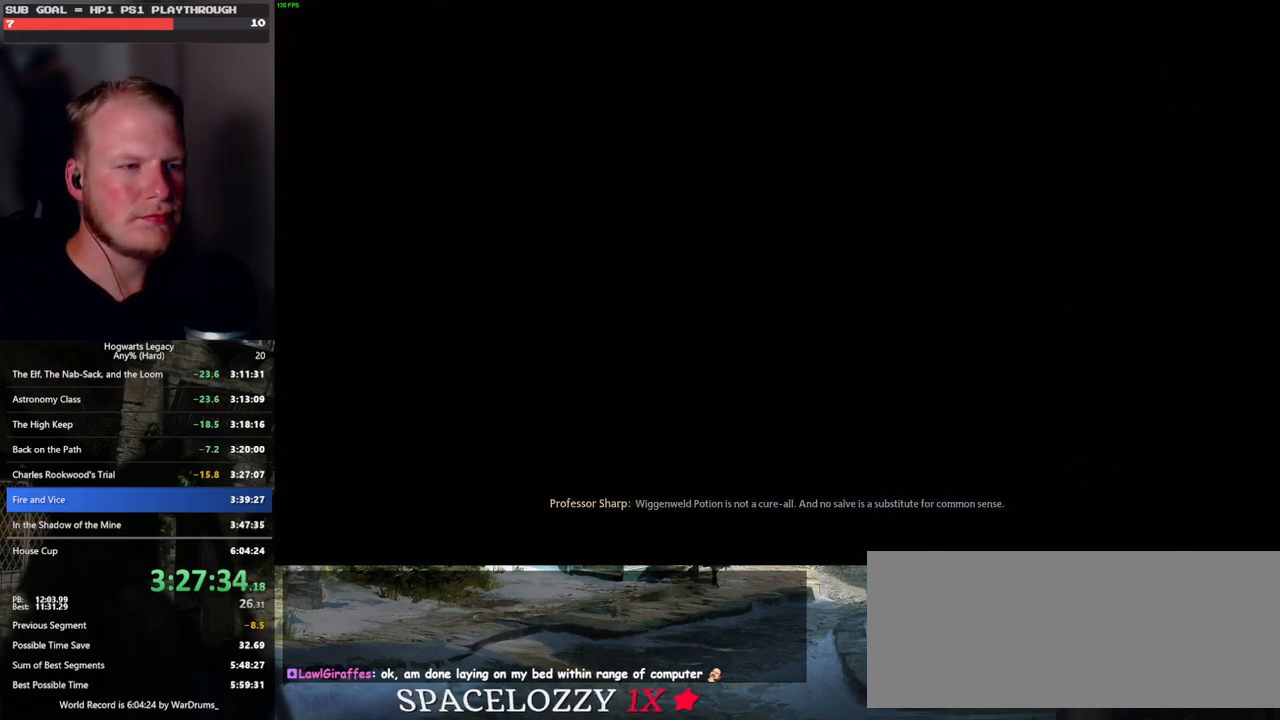
{"keys": [], "mouse": [], "events": [[17, "m", "up"], [133, "m", "down"], [183, "m", "up"], [283, "m", "down"], [333, "m", "up"], [433, "m", "down"], [500, "m", "up"]]}
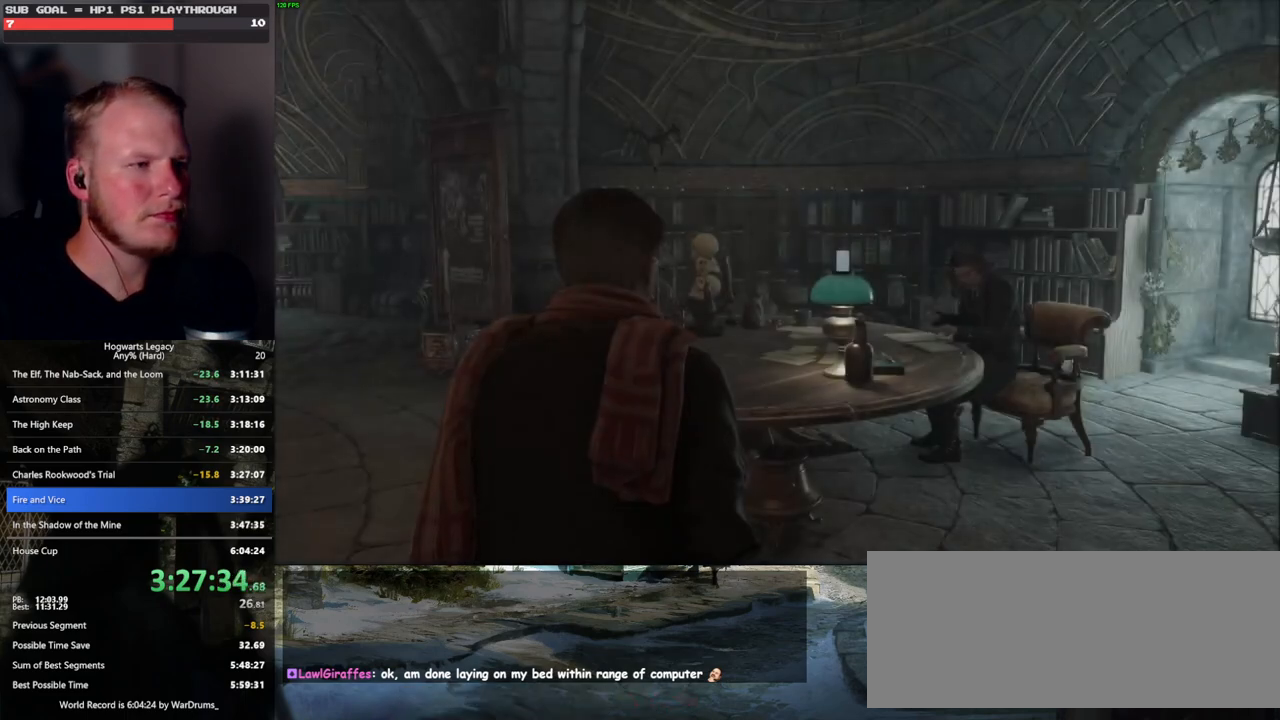
{"keys": [], "mouse": [], "events": [[67, "m", "down"], [150, "m", "up"], [233, "m", "down"], [333, "m", "up"]]}
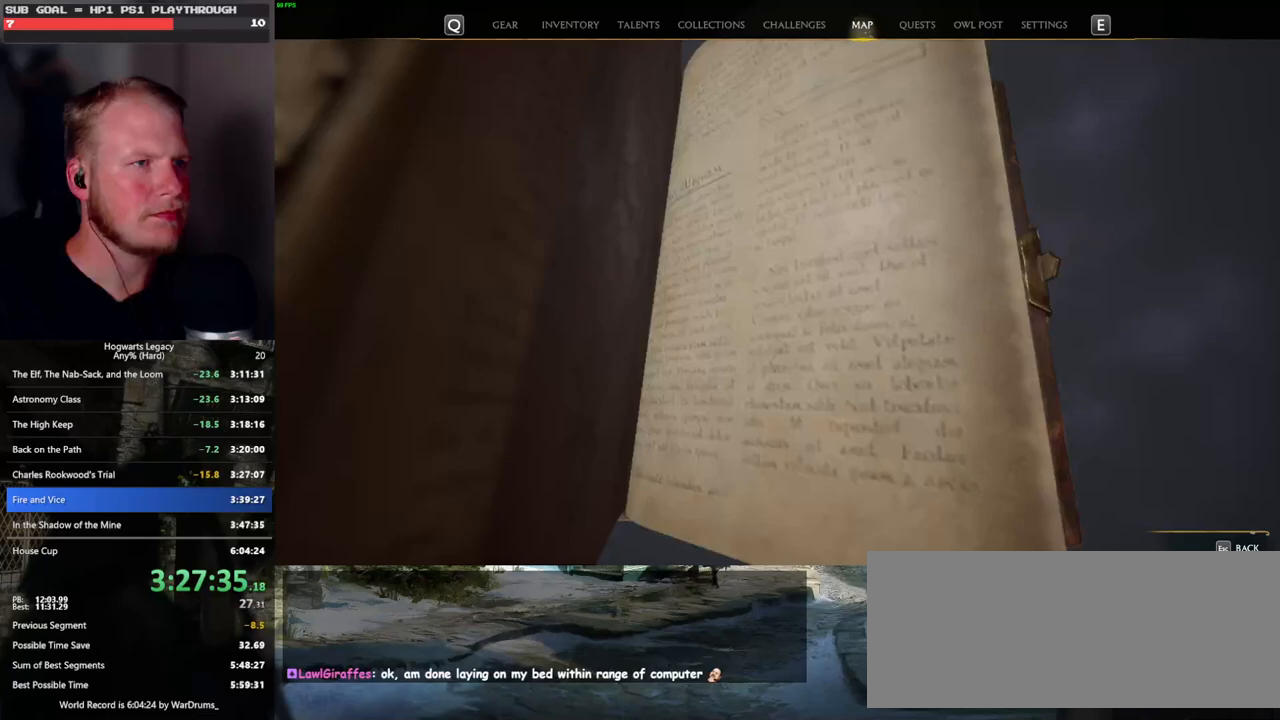
{"keys": [], "mouse": [], "events": []}
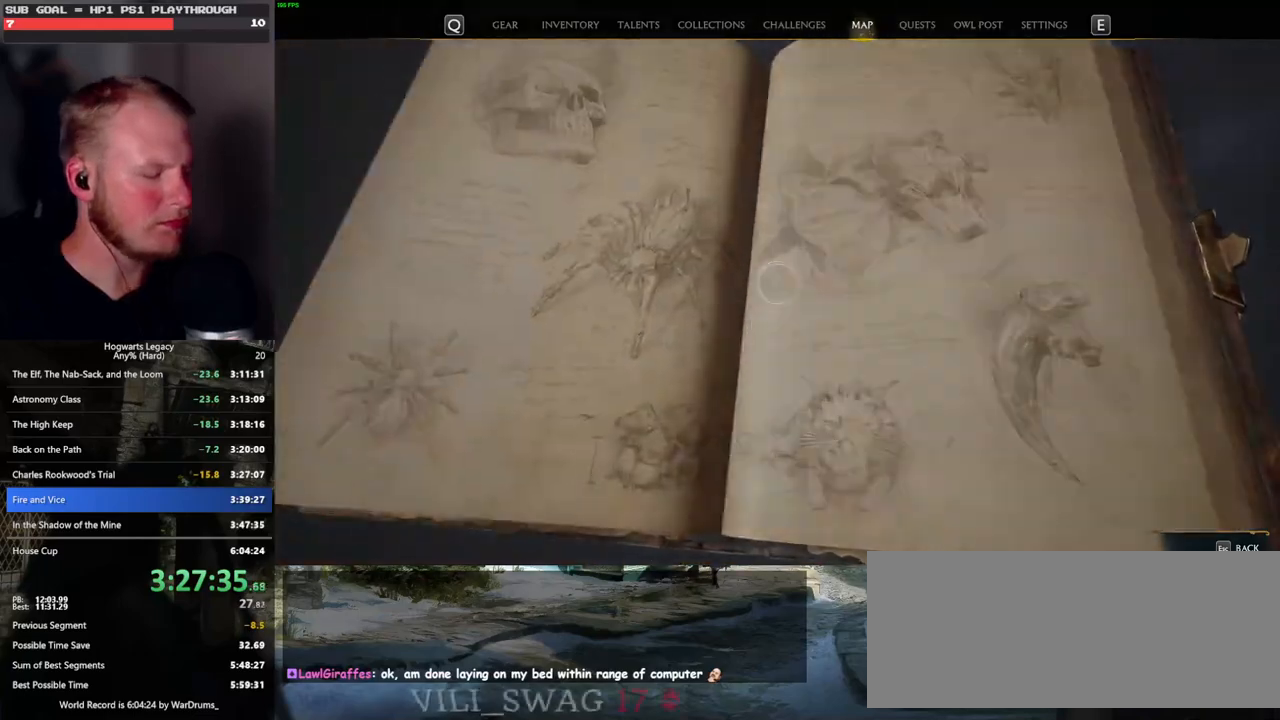
{"keys": [], "mouse": [], "events": []}
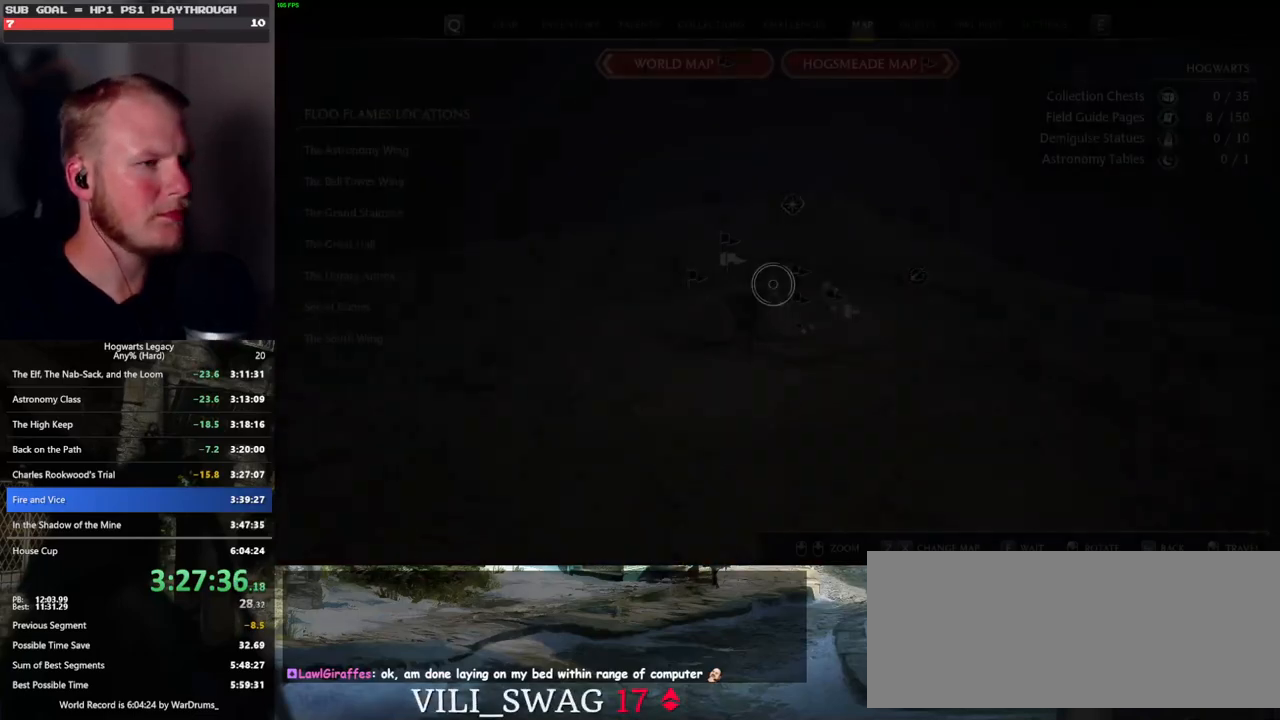
{"keys": ["z"], "mouse": [], "events": [[467, "z", "down"]]}
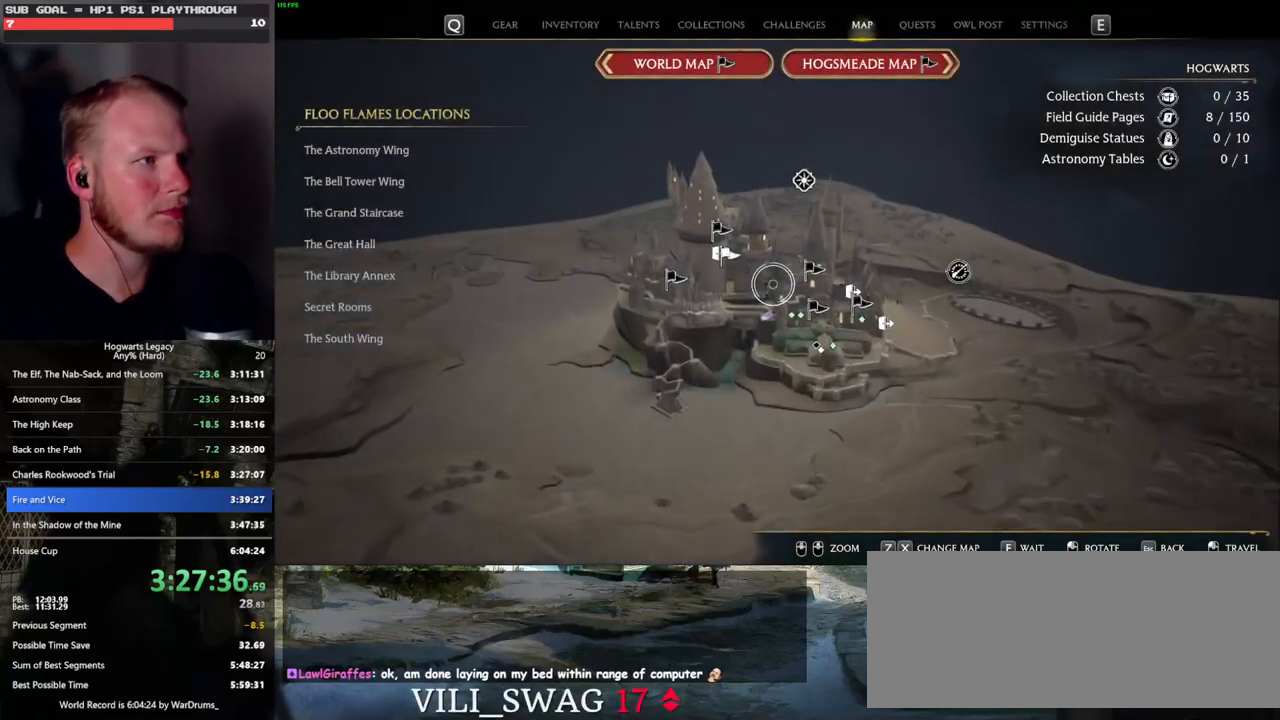
{"keys": [], "mouse": [], "events": [[83, "z", "up"], [183, "z", "down"], [283, "z", "up"]]}
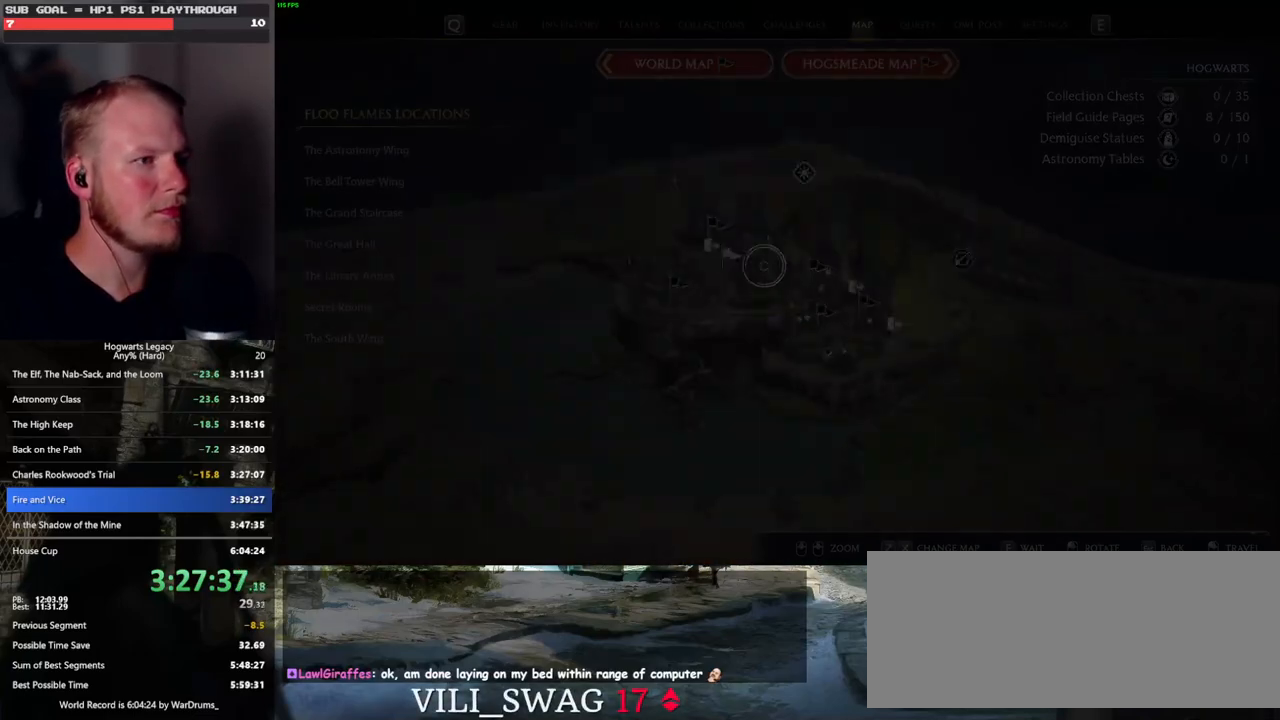
{"keys": [], "mouse": ["left"], "events": [[383, "mouse_left", "down"]]}
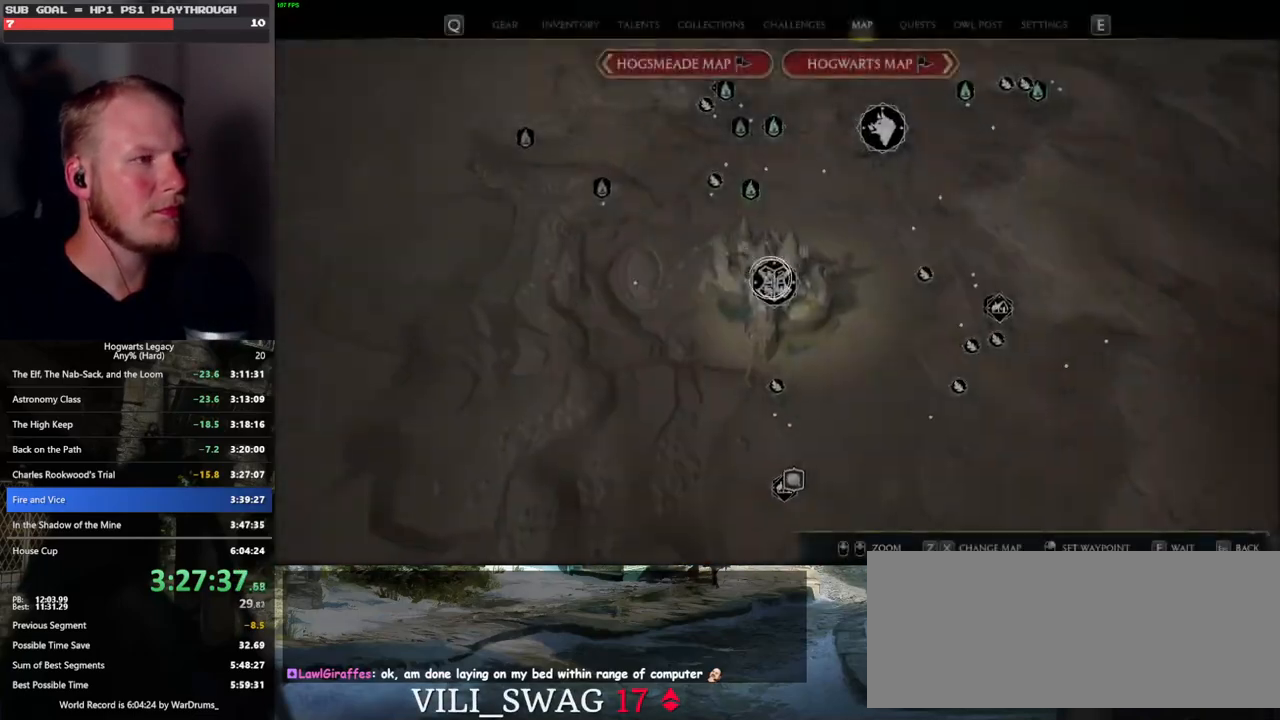
{"keys": [], "mouse": [], "events": [[250, "mouse_left", "up"]]}
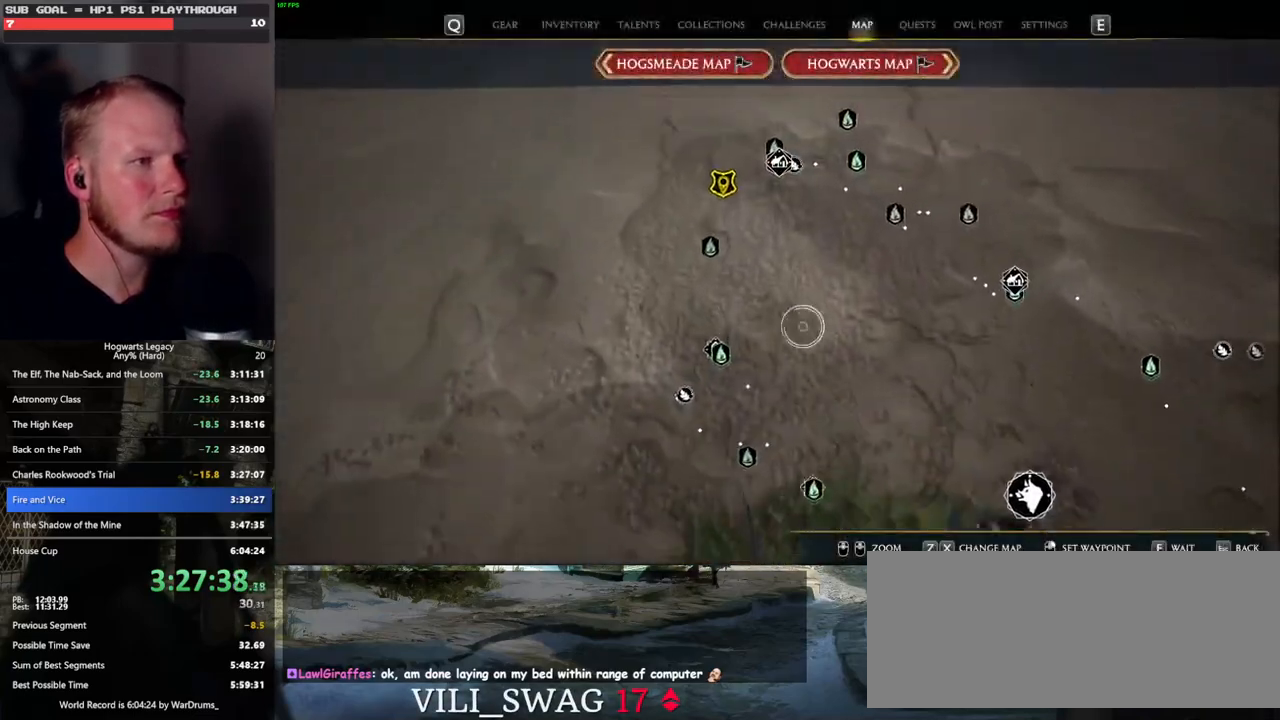
{"keys": [], "mouse": [], "events": [[300, "mouse_left", "down"], [400, "mouse_left", "up"]]}